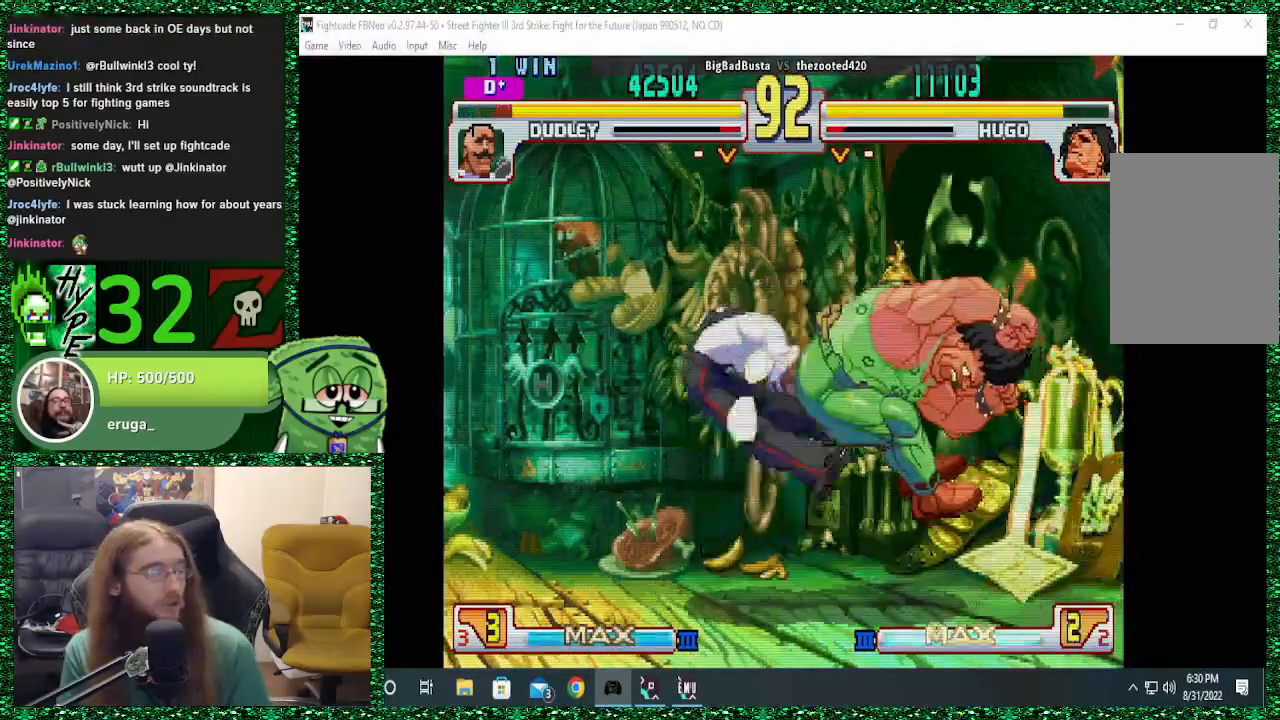
Gameplay with a controller (arcade stick); each line is a JSON object with the inputs held at the frame after it. "events" lists button and stick changes between this image and that frame as [ms after this image, input, new state], when the widget could be followed in between. Not read: L3 R3.
{"buttons": [], "left_stick": "center", "events": []}
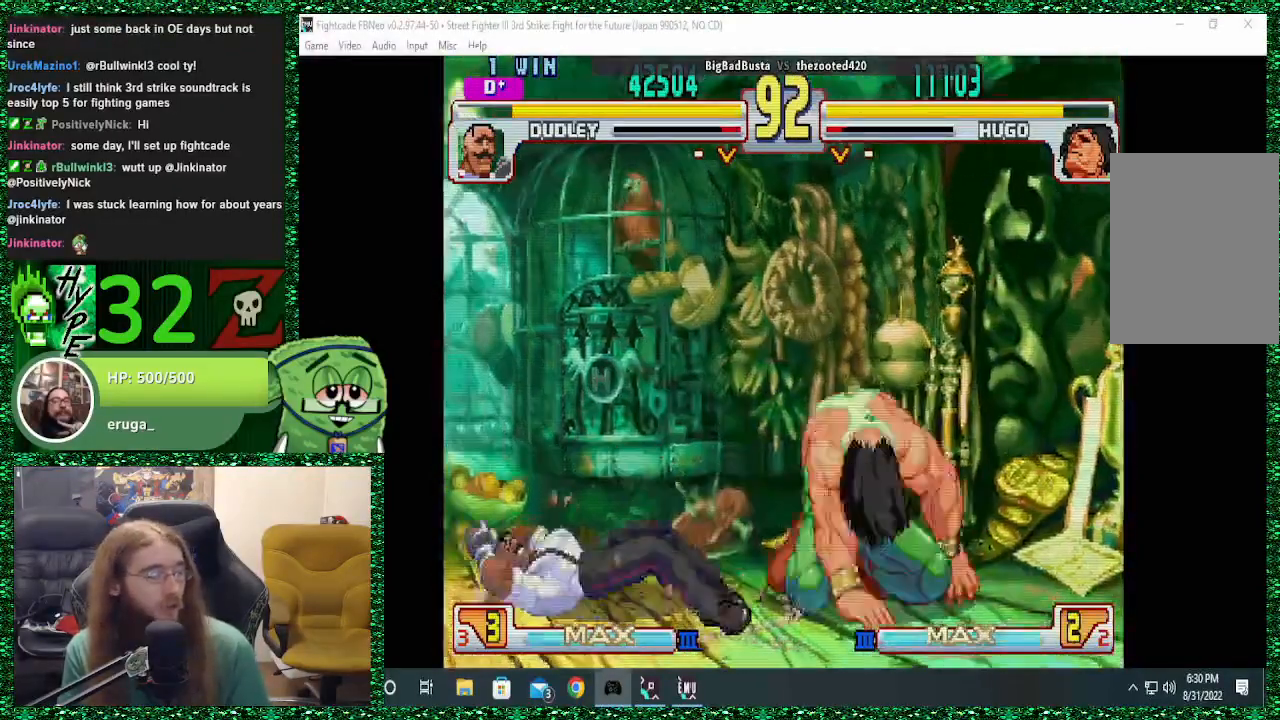
{"buttons": [], "left_stick": "left", "events": [[133, "left_stick", "left"], [200, "left_stick", "center"], [300, "left_stick", "left"]]}
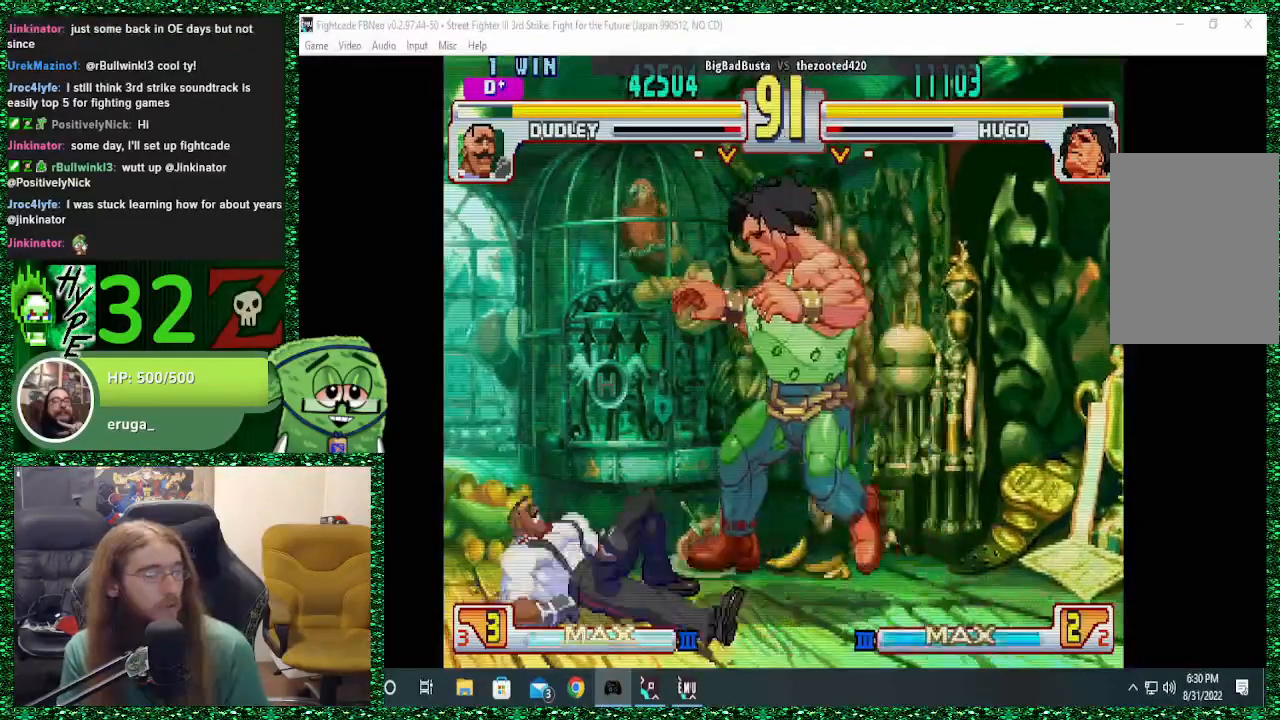
{"buttons": ["SQUARE"], "left_stick": "center", "events": [[67, "left_stick", "down"], [200, "left_stick", "right"], [300, "left_stick", "up"], [333, "SQUARE", "down"], [400, "left_stick", "center"]]}
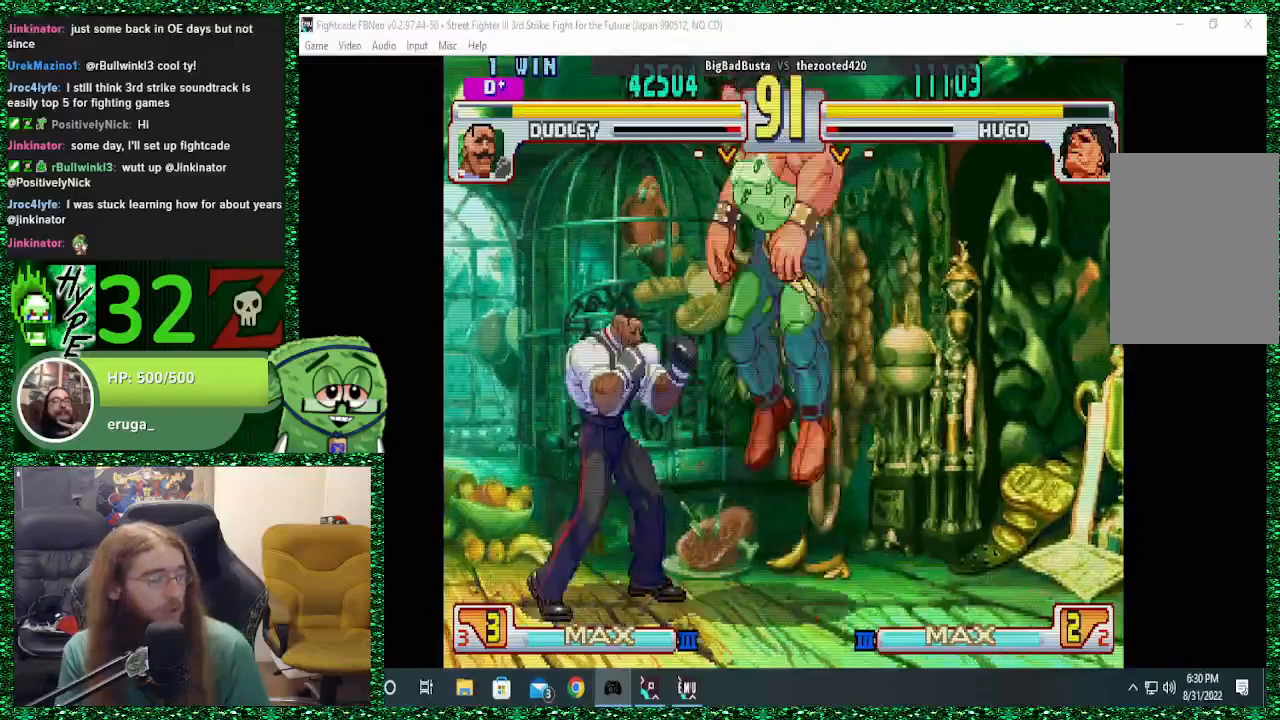
{"buttons": ["TRIANGLE"], "left_stick": "down-right", "events": [[133, "SQUARE", "up"], [367, "TRIANGLE", "down"], [400, "left_stick", "down-right"]]}
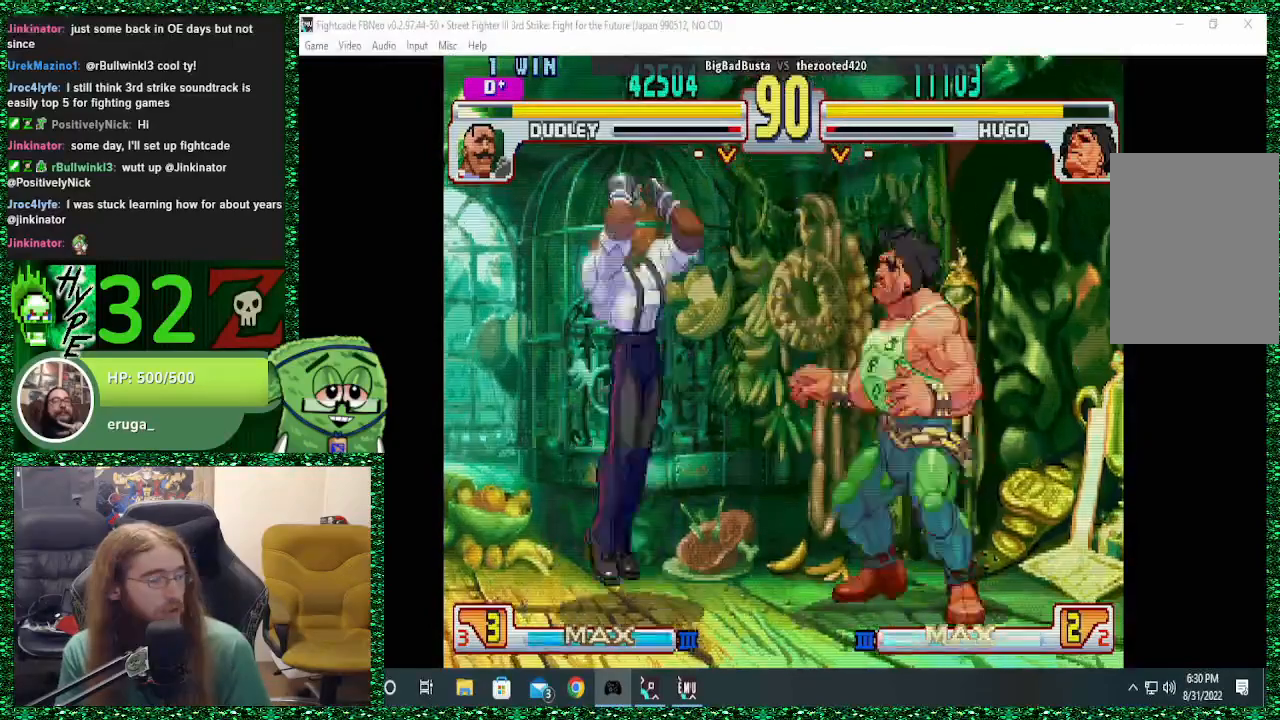
{"buttons": [], "left_stick": "right", "events": [[33, "TRIANGLE", "up"], [300, "left_stick", "right"]]}
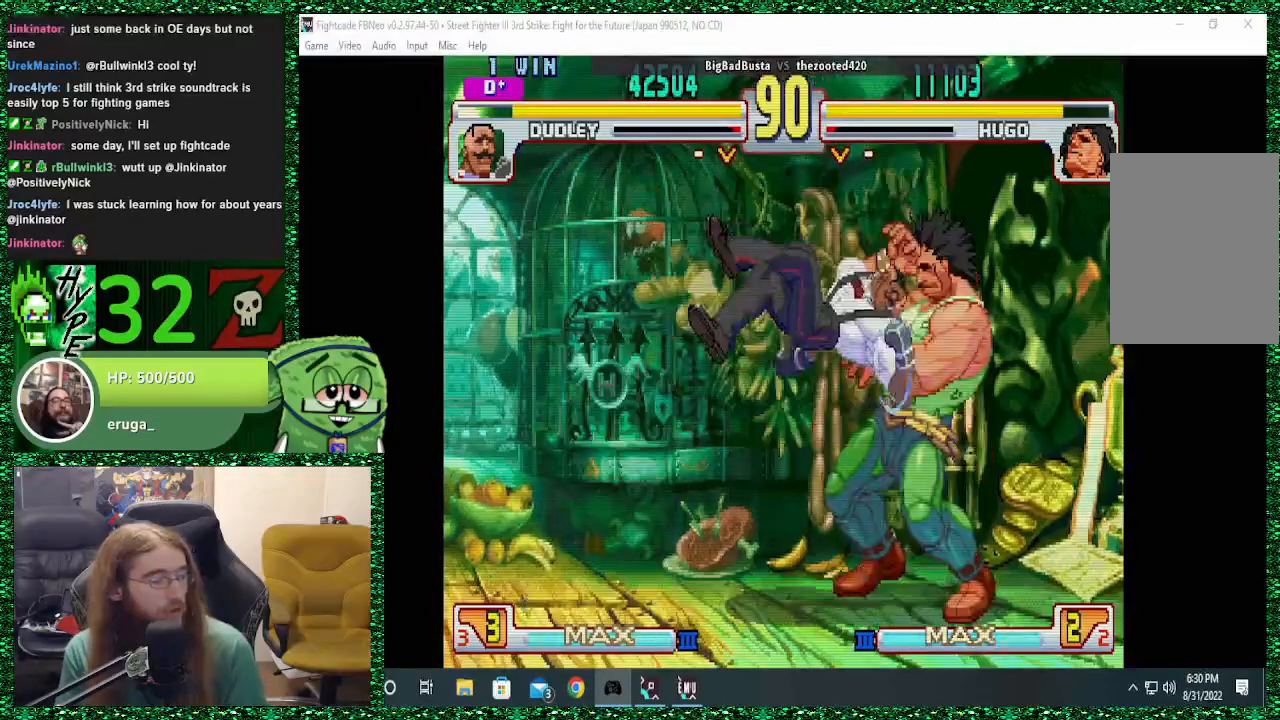
{"buttons": [], "left_stick": "center", "events": [[133, "left_stick", "down"], [200, "left_stick", "left"], [267, "left_stick", "down"], [333, "left_stick", "left"], [367, "SQUARE", "down"], [400, "left_stick", "center"], [433, "SQUARE", "up"]]}
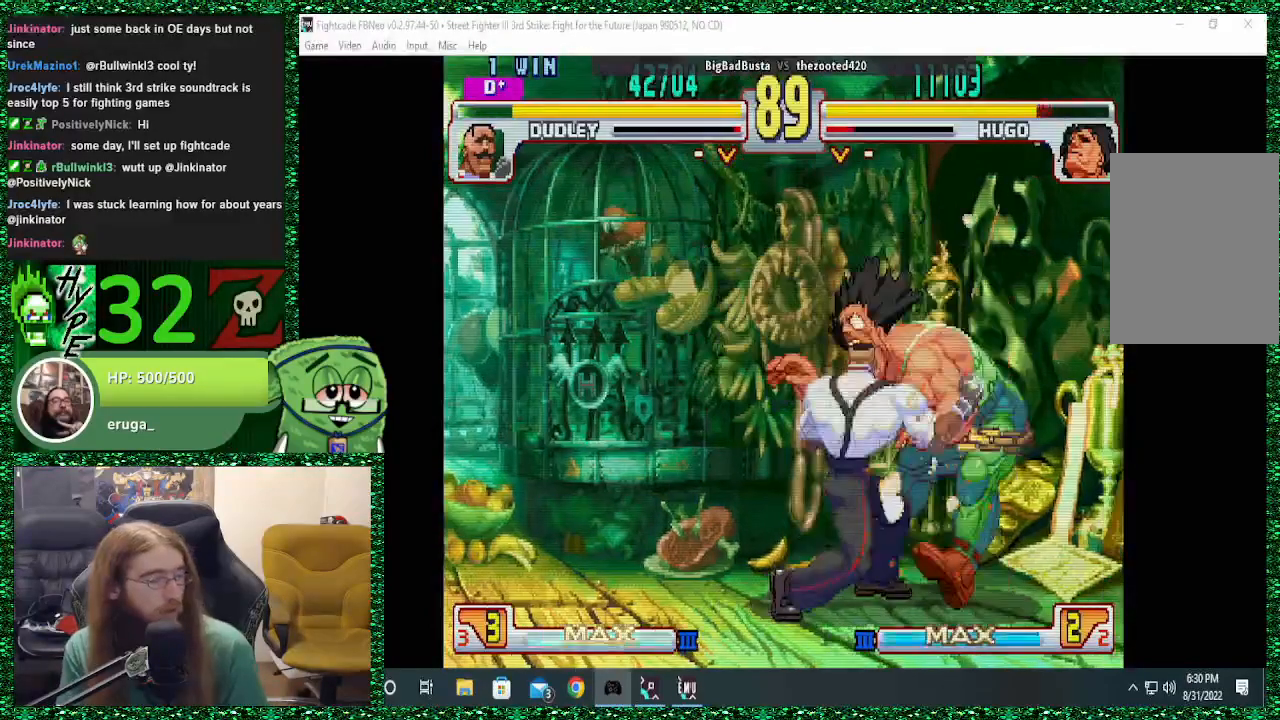
{"buttons": [], "left_stick": "down-right", "events": [[300, "left_stick", "right"], [433, "left_stick", "down-right"]]}
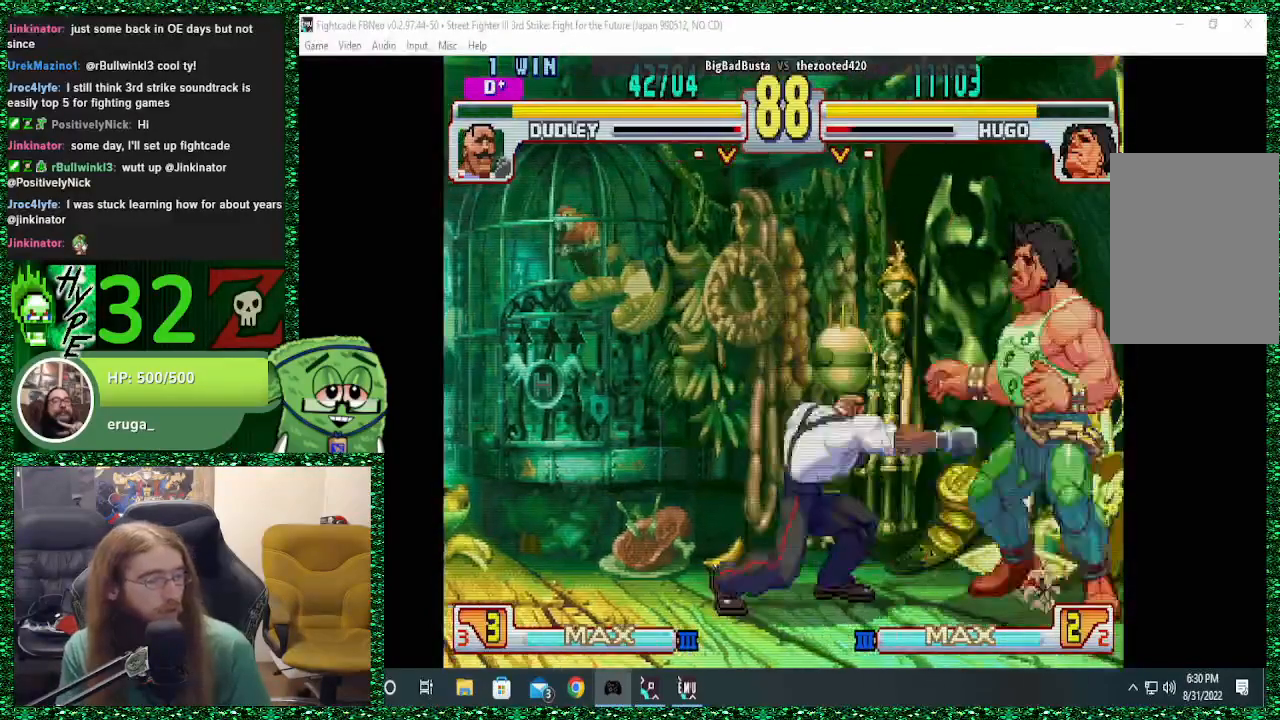
{"buttons": [], "left_stick": "down-right", "events": []}
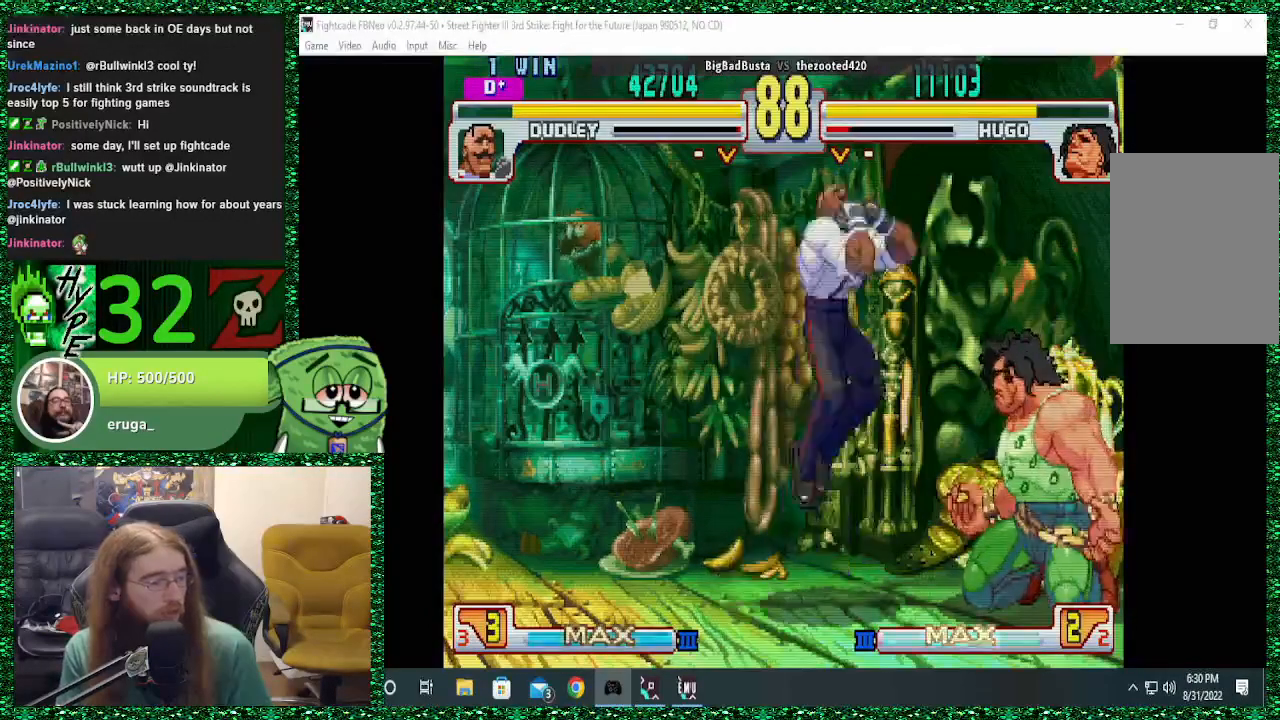
{"buttons": [], "left_stick": "right", "events": [[333, "left_stick", "center"], [467, "left_stick", "right"]]}
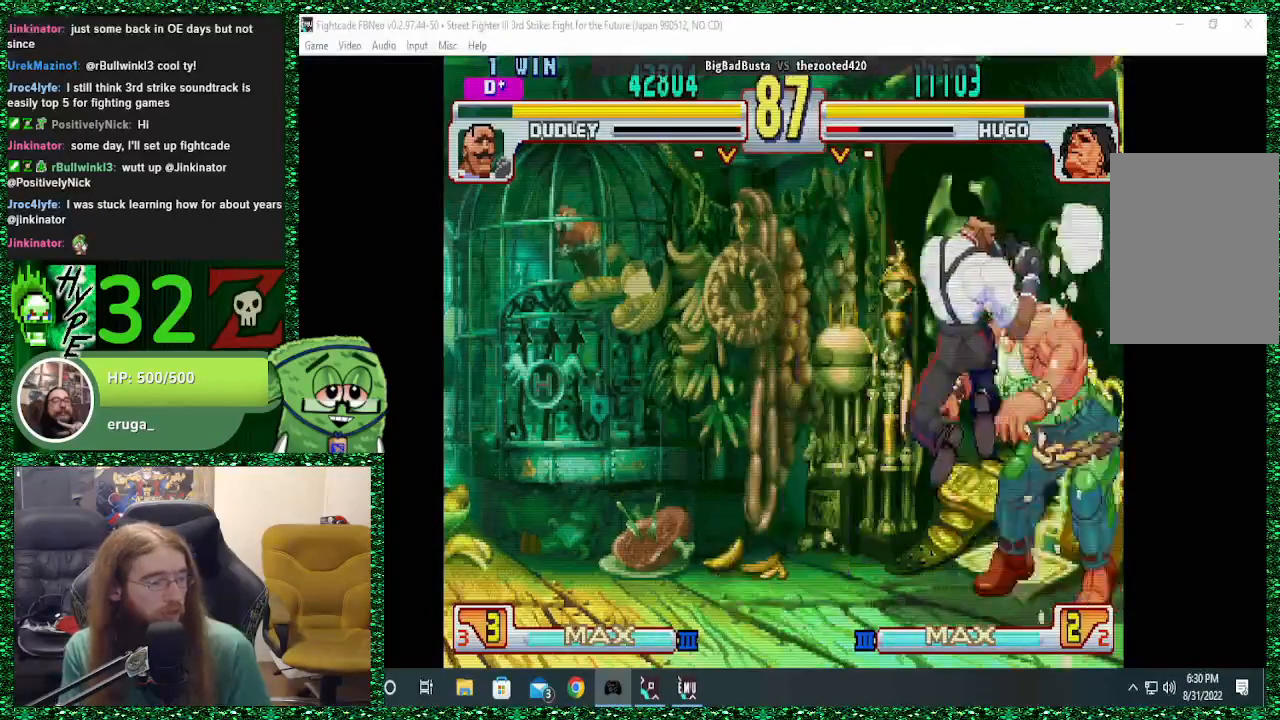
{"buttons": [], "left_stick": "right", "events": [[267, "CROSS", "down"], [267, "SQUARE", "down"], [300, "CROSS", "up"], [333, "SQUARE", "up"]]}
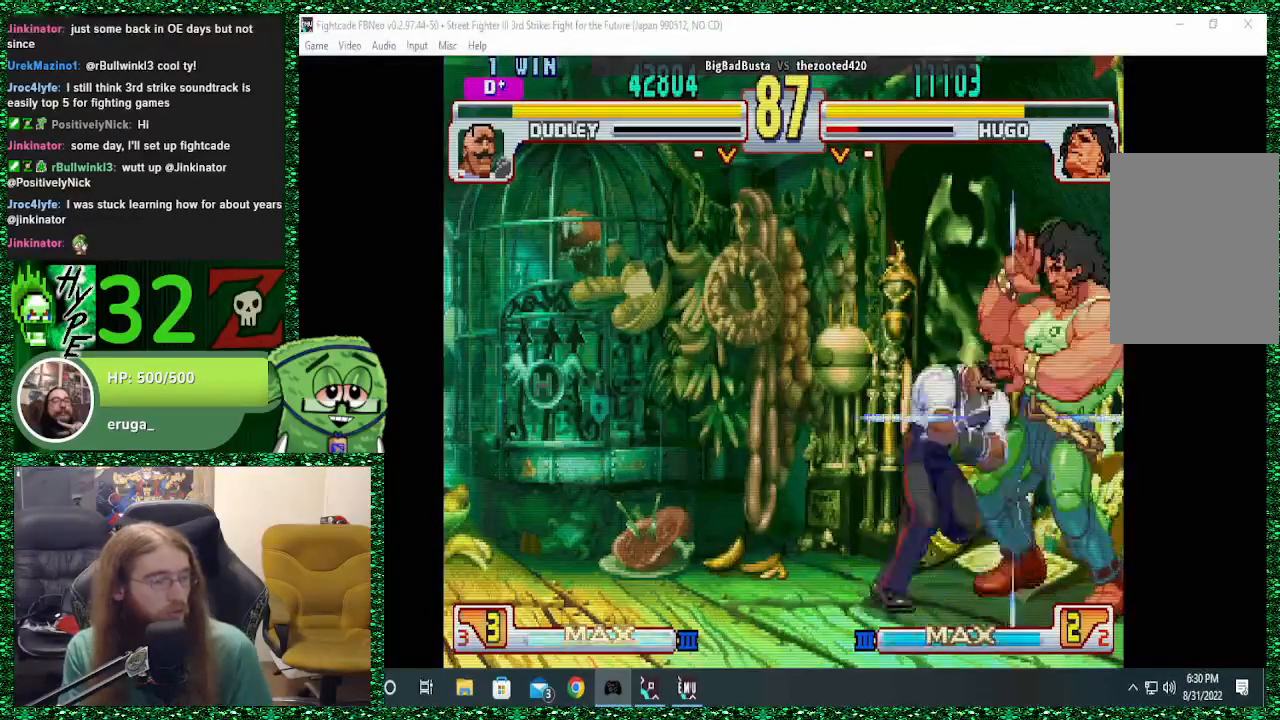
{"buttons": [], "left_stick": "right", "events": []}
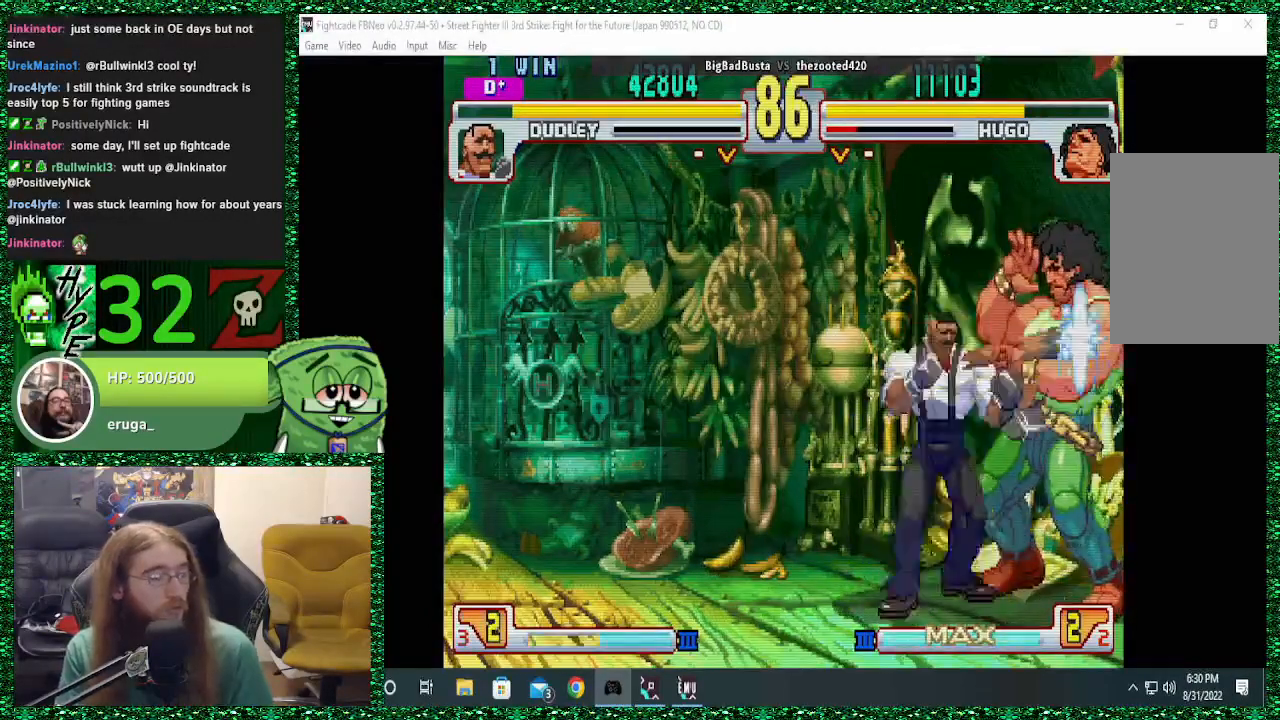
{"buttons": [], "left_stick": "center", "events": [[300, "left_stick", "center"]]}
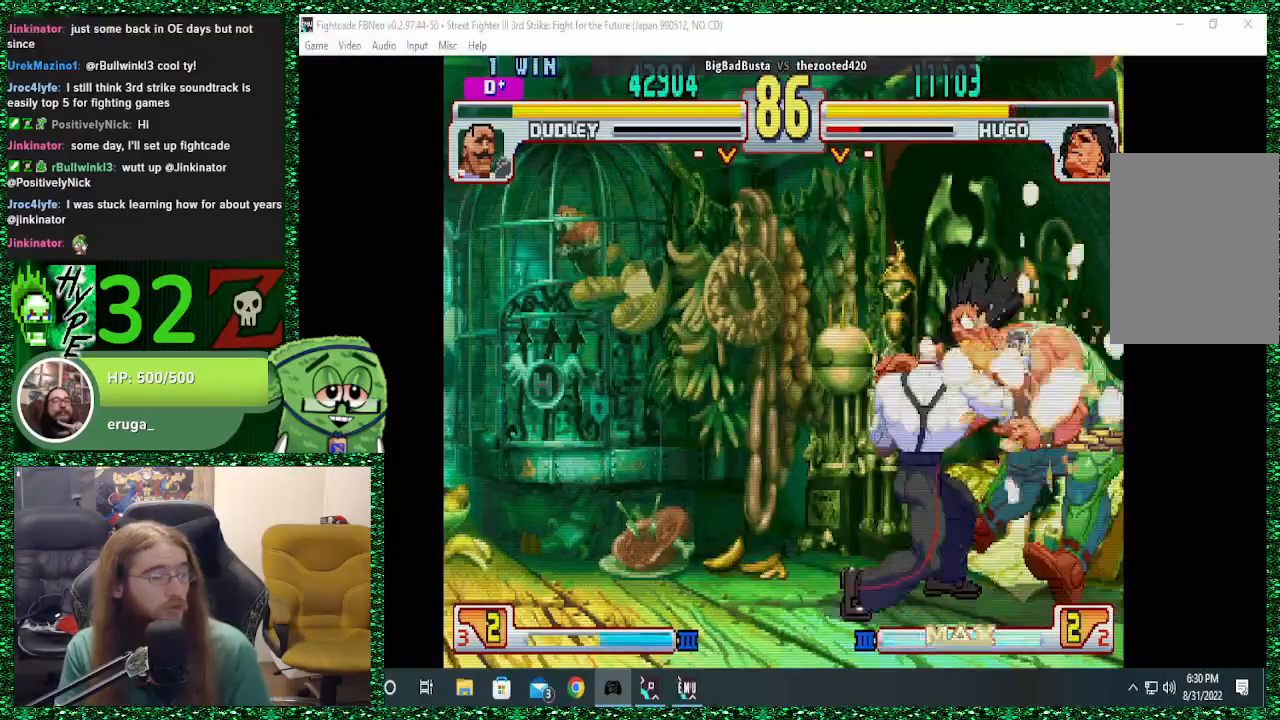
{"buttons": [], "left_stick": "center", "events": [[400, "CIRCLE", "down"], [400, "CROSS", "down"], [400, "SQUARE", "down"], [500, "CIRCLE", "up"], [500, "CROSS", "up"], [500, "SQUARE", "up"]]}
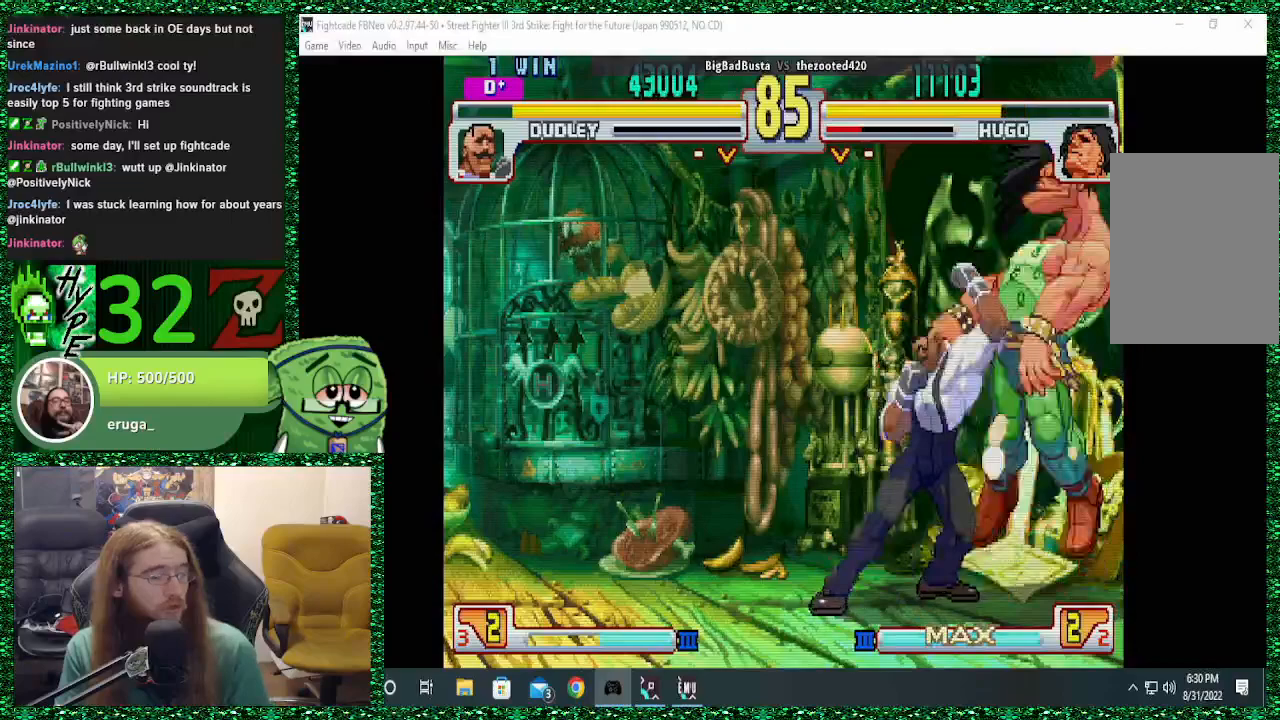
{"buttons": [], "left_stick": "center", "events": []}
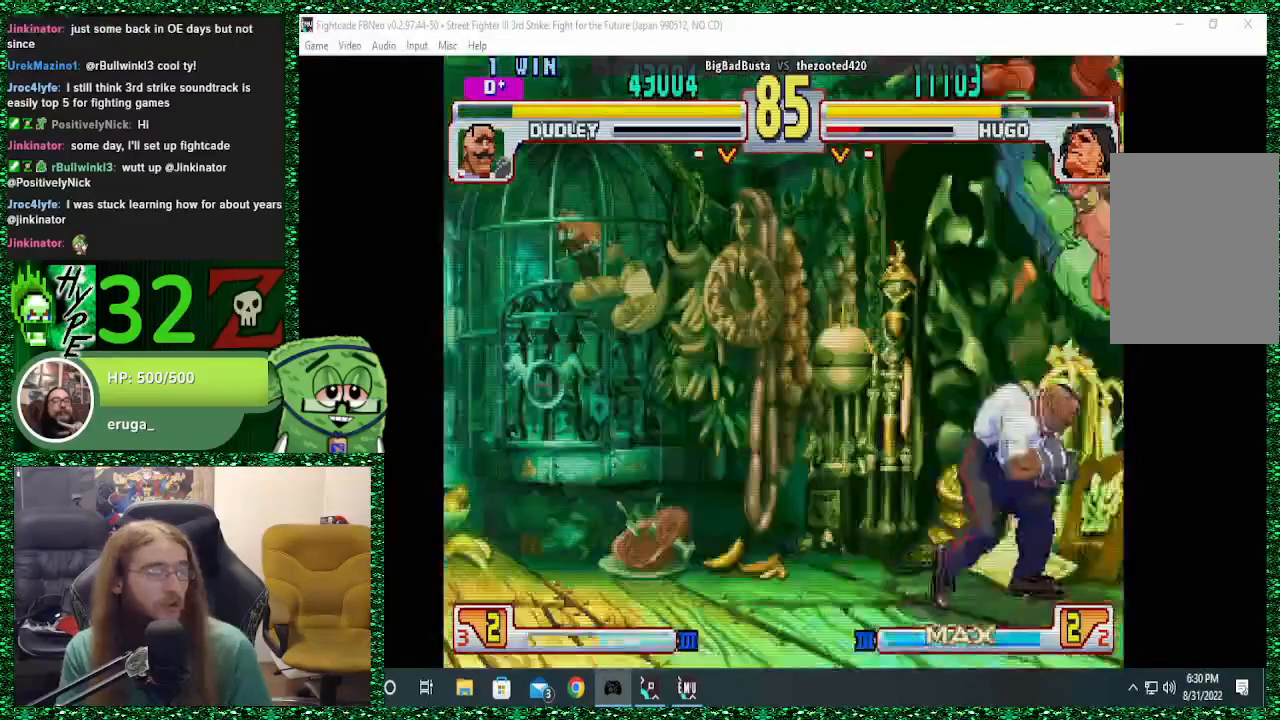
{"buttons": [], "left_stick": "center", "events": []}
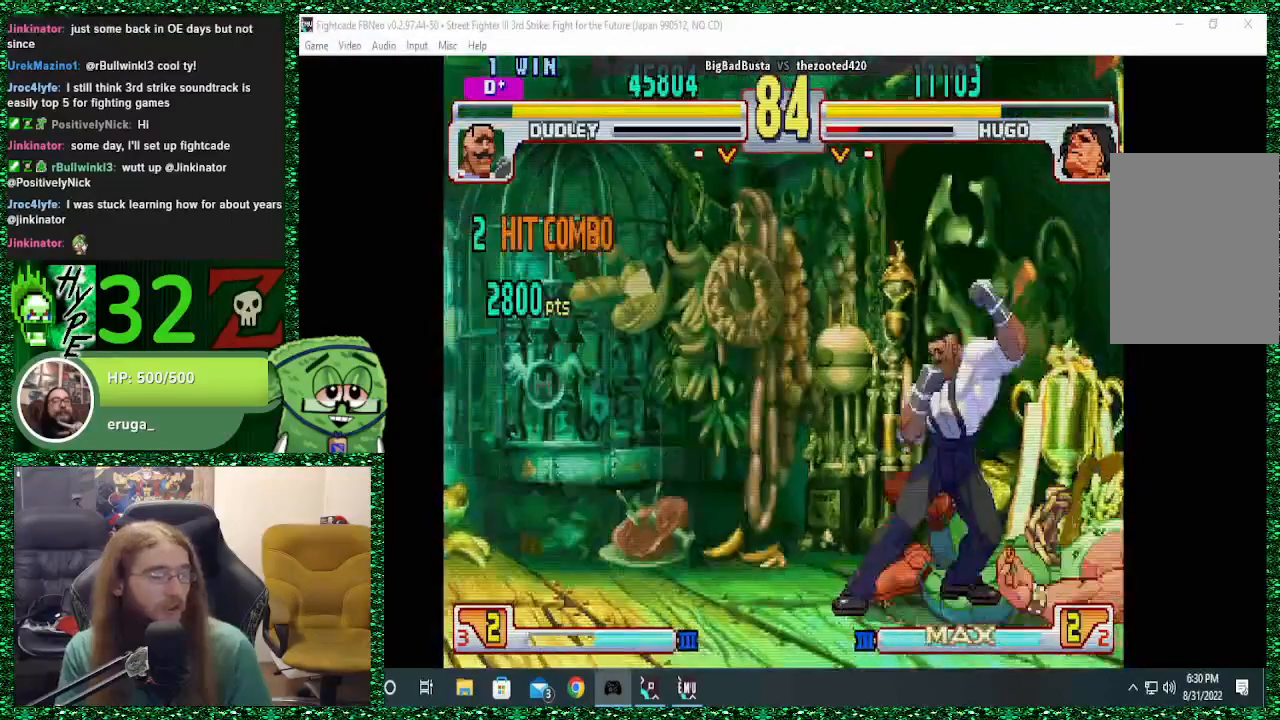
{"buttons": [], "left_stick": "center", "events": []}
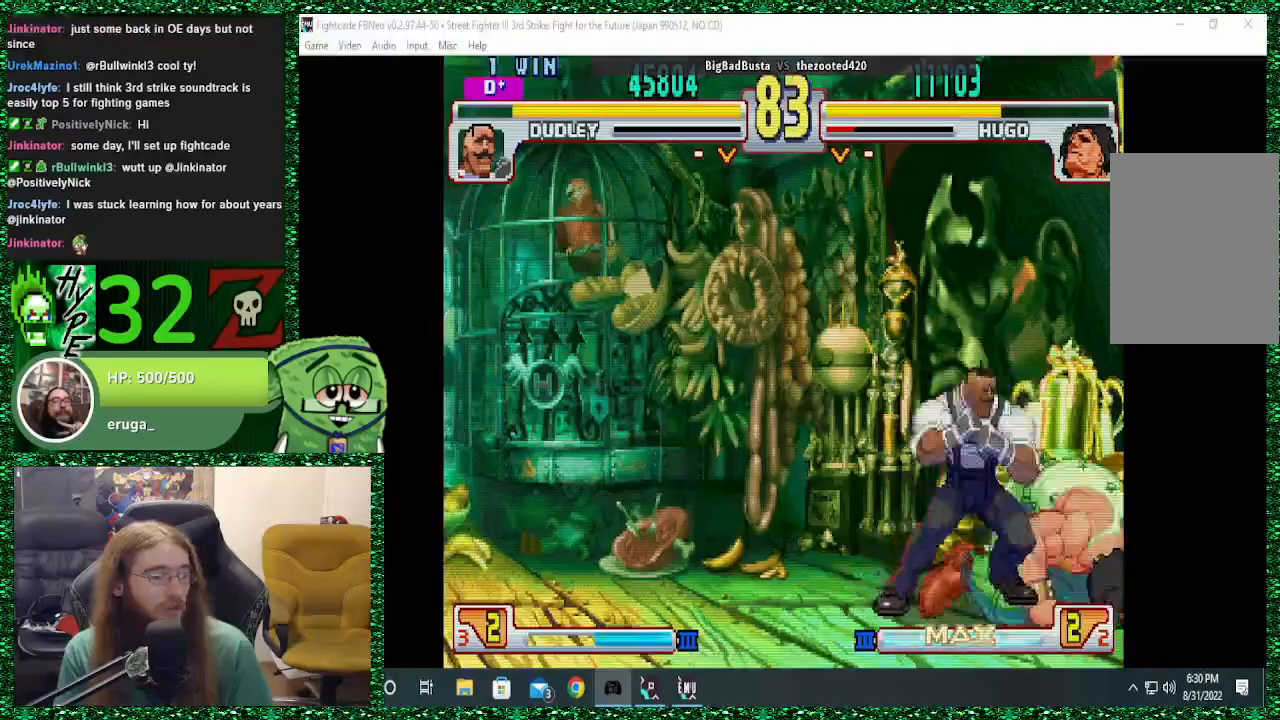
{"buttons": ["CROSS", "CIRCLE", "SQUARE"], "left_stick": "center", "events": [[500, "CIRCLE", "down"], [500, "CROSS", "down"], [500, "SQUARE", "down"]]}
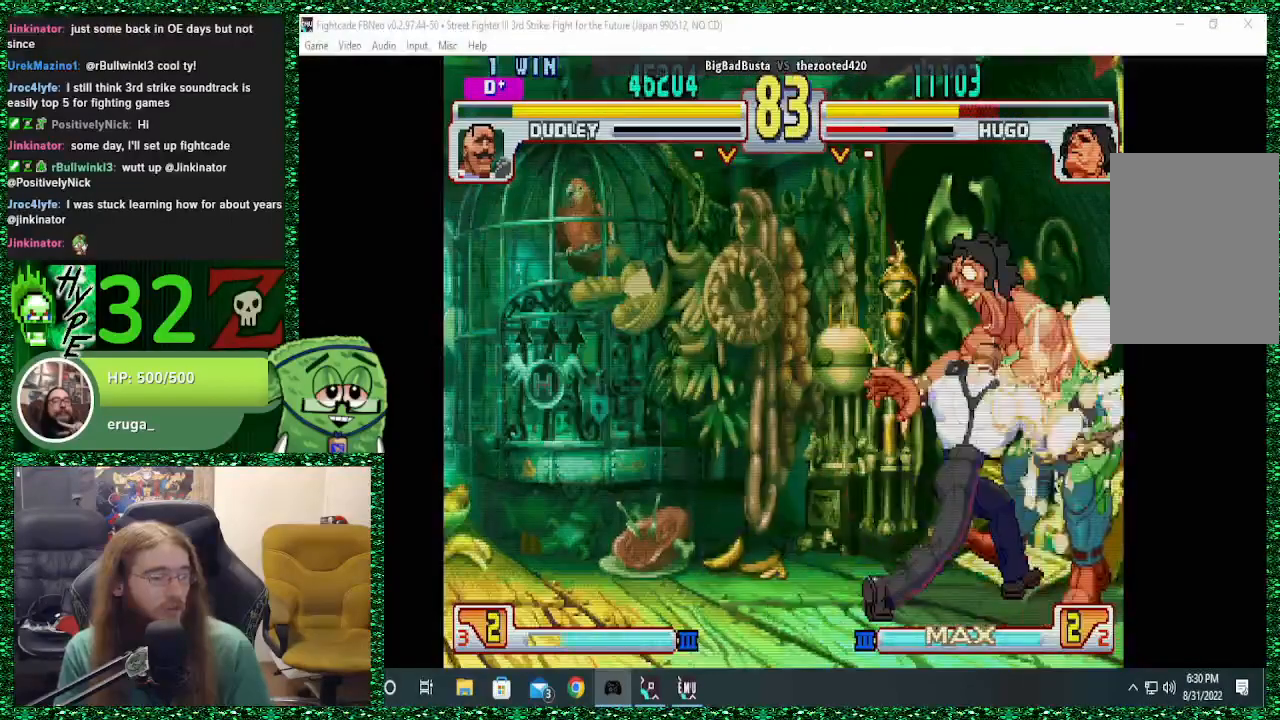
{"buttons": [], "left_stick": "center", "events": [[67, "CIRCLE", "up"], [67, "CROSS", "up"], [67, "SQUARE", "up"]]}
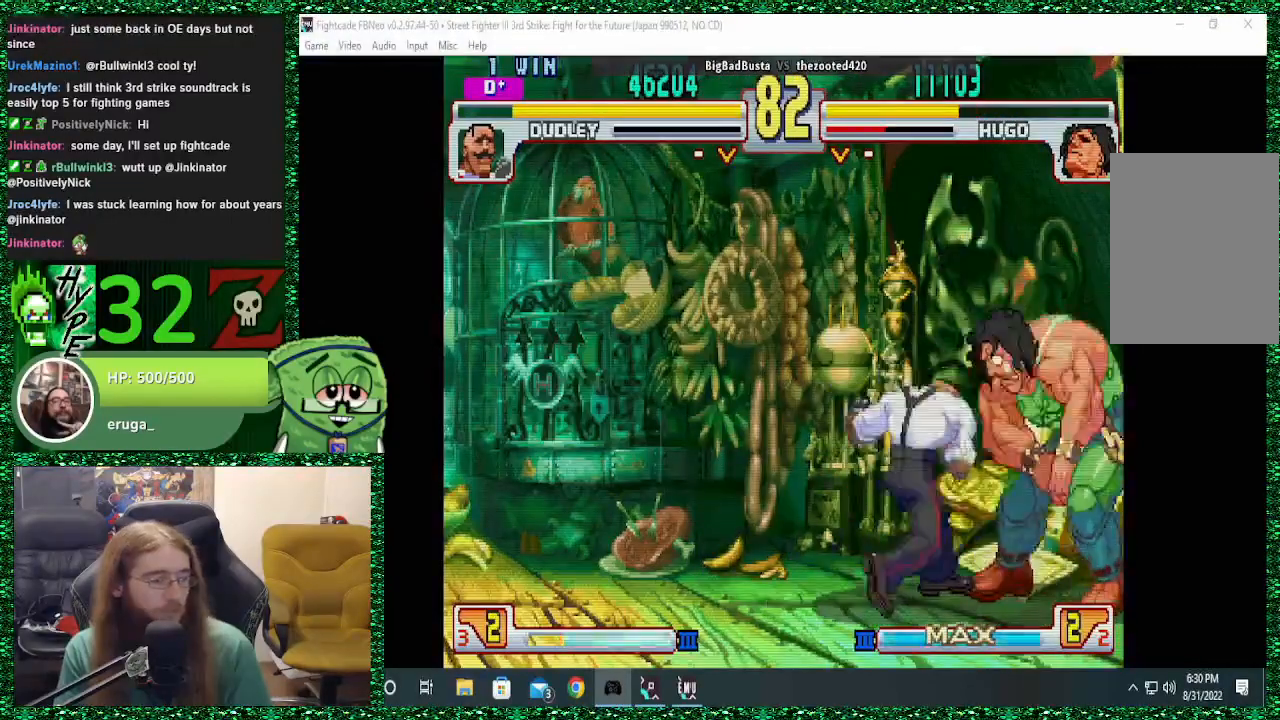
{"buttons": [], "left_stick": "center", "events": [[33, "left_stick", "right"], [300, "left_stick", "center"]]}
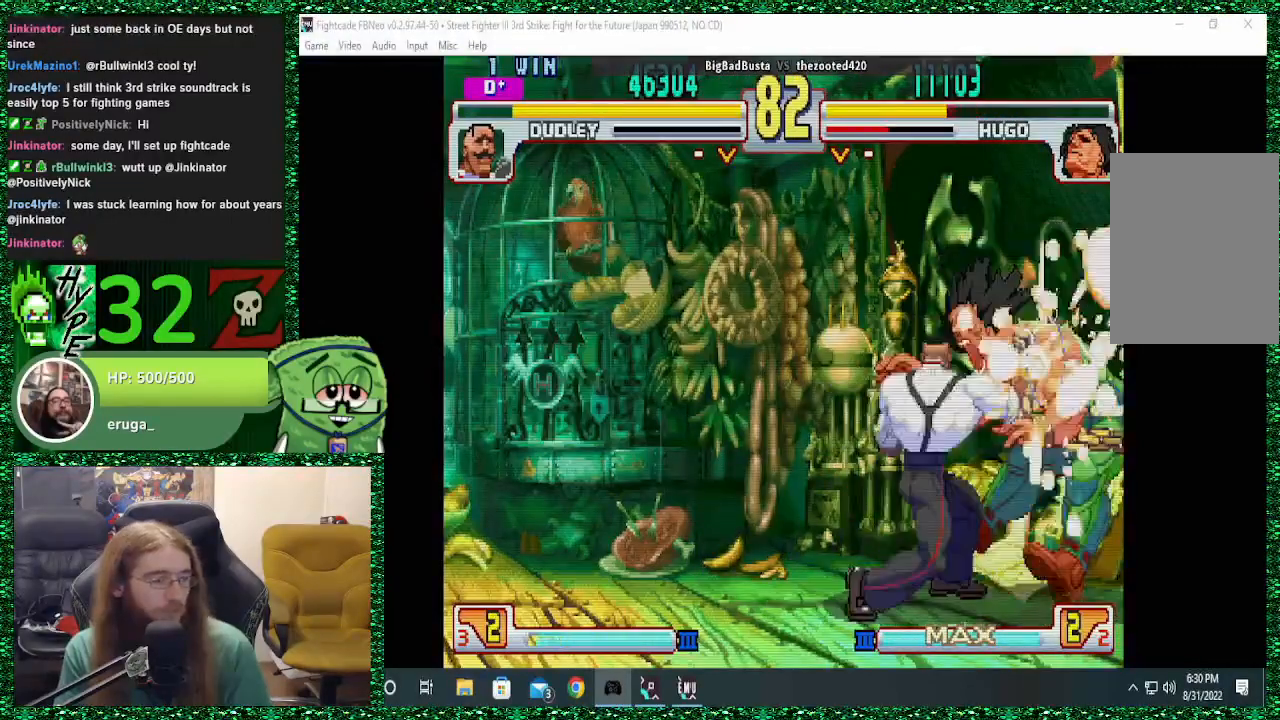
{"buttons": [], "left_stick": "left", "events": [[200, "left_stick", "left"], [300, "left_stick", "center"], [467, "left_stick", "left"]]}
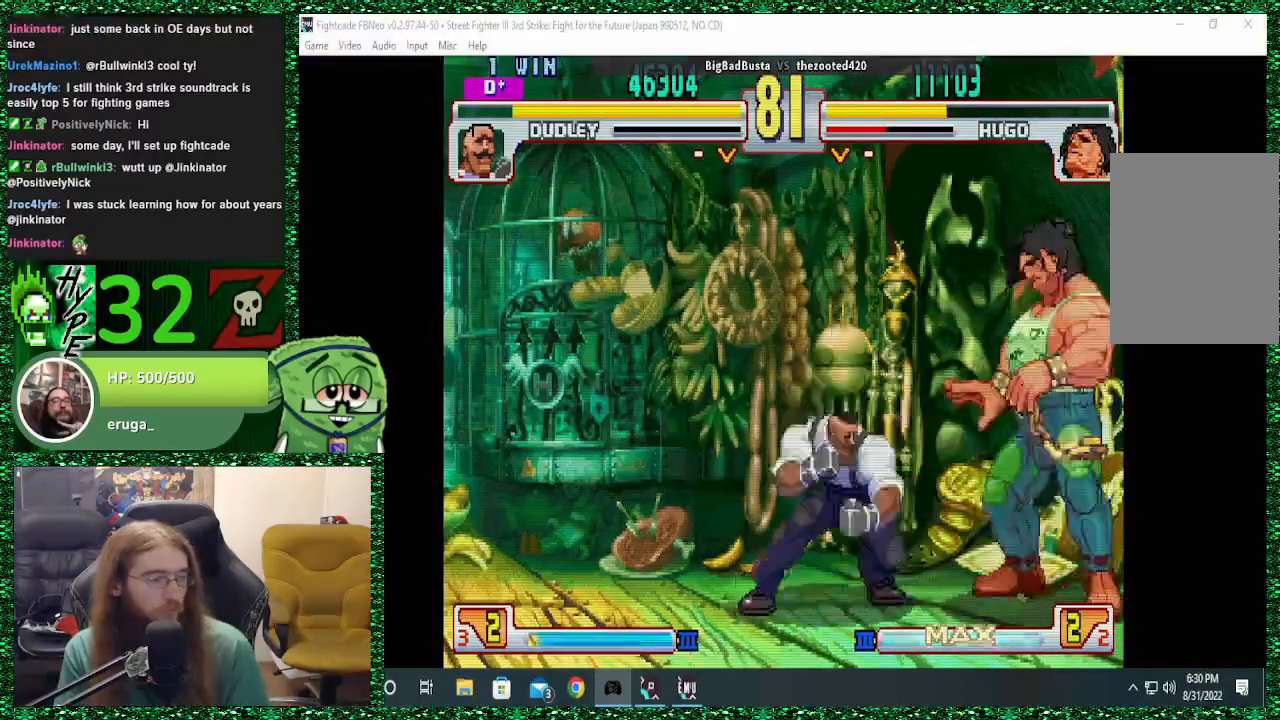
{"buttons": [], "left_stick": "left", "events": [[33, "left_stick", "center"], [233, "left_stick", "right"], [467, "left_stick", "left"]]}
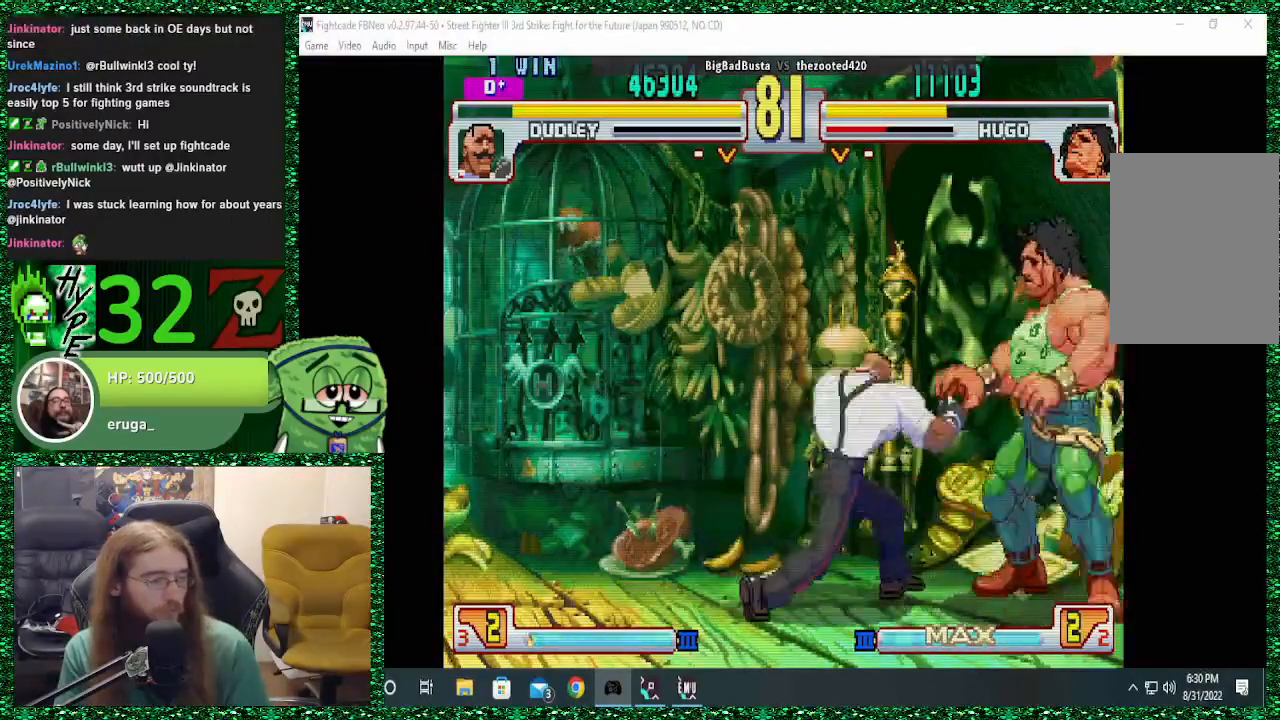
{"buttons": [], "left_stick": "right", "events": [[67, "left_stick", "center"], [367, "left_stick", "right"]]}
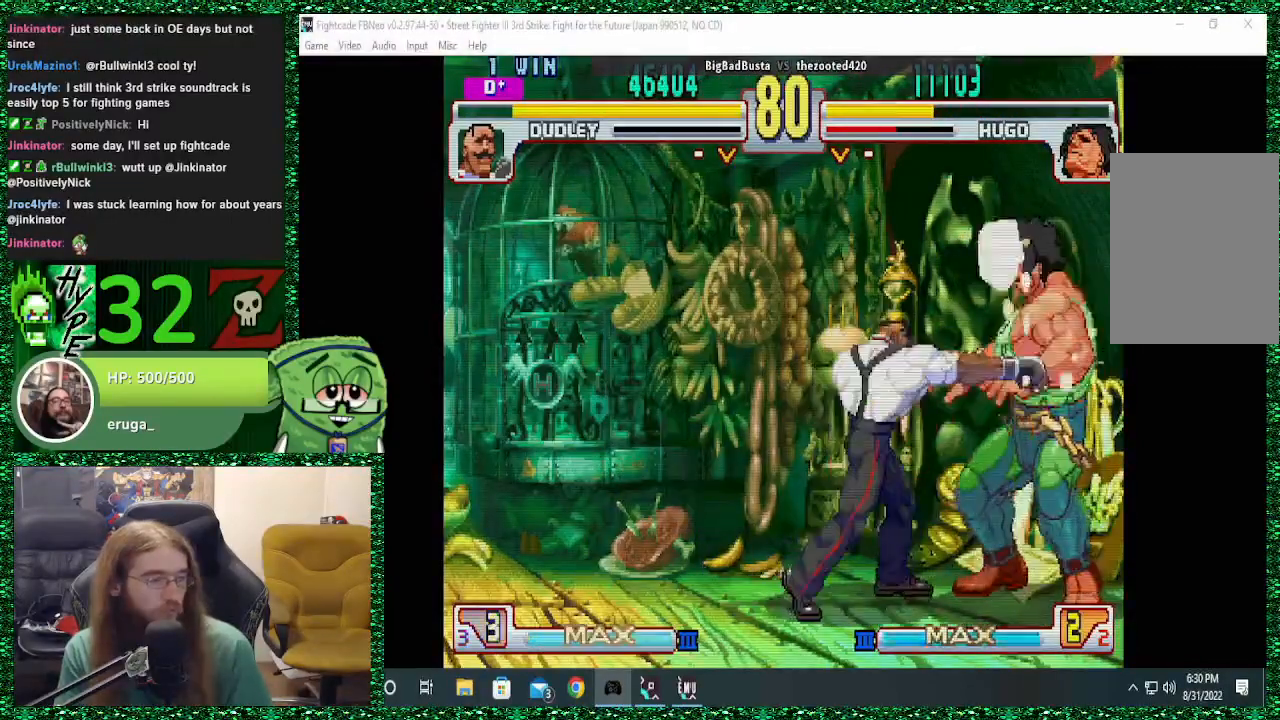
{"buttons": [], "left_stick": "center", "events": [[100, "left_stick", "center"], [167, "left_stick", "left"], [233, "left_stick", "center"], [367, "left_stick", "left"], [433, "left_stick", "center"]]}
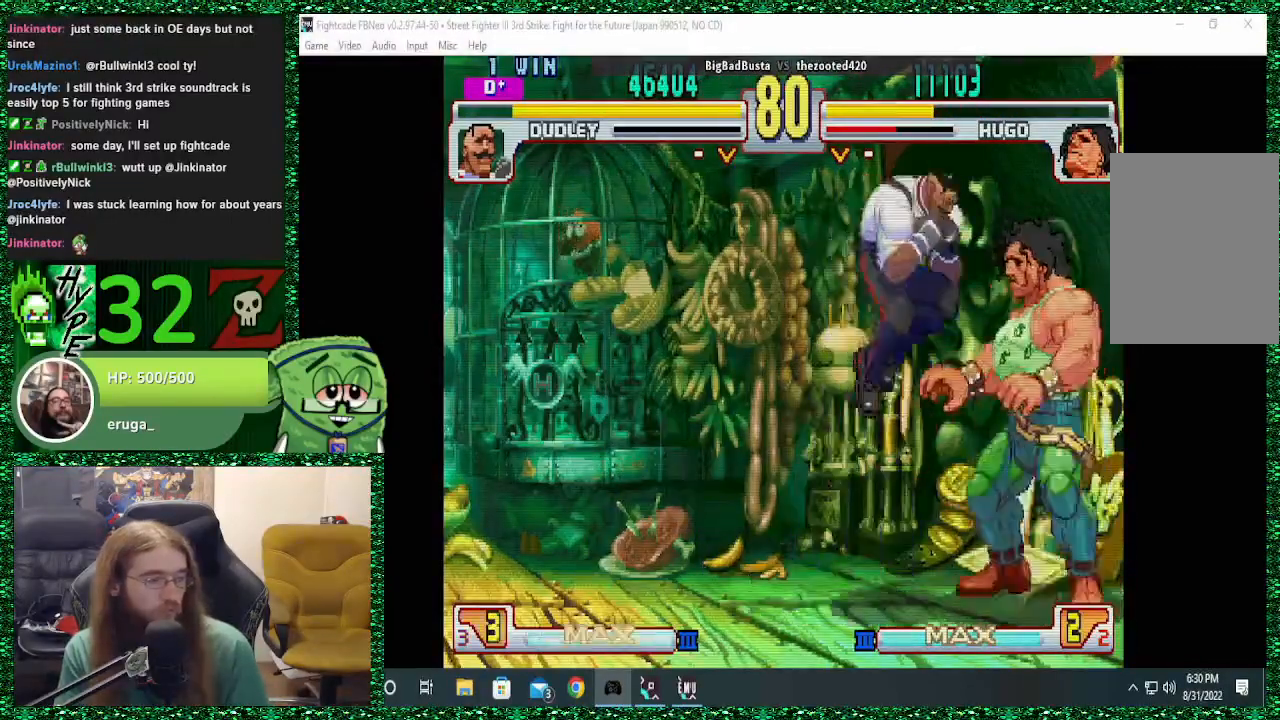
{"buttons": [], "left_stick": "left", "events": [[100, "left_stick", "right"], [300, "left_stick", "left"], [400, "left_stick", "center"], [500, "left_stick", "left"]]}